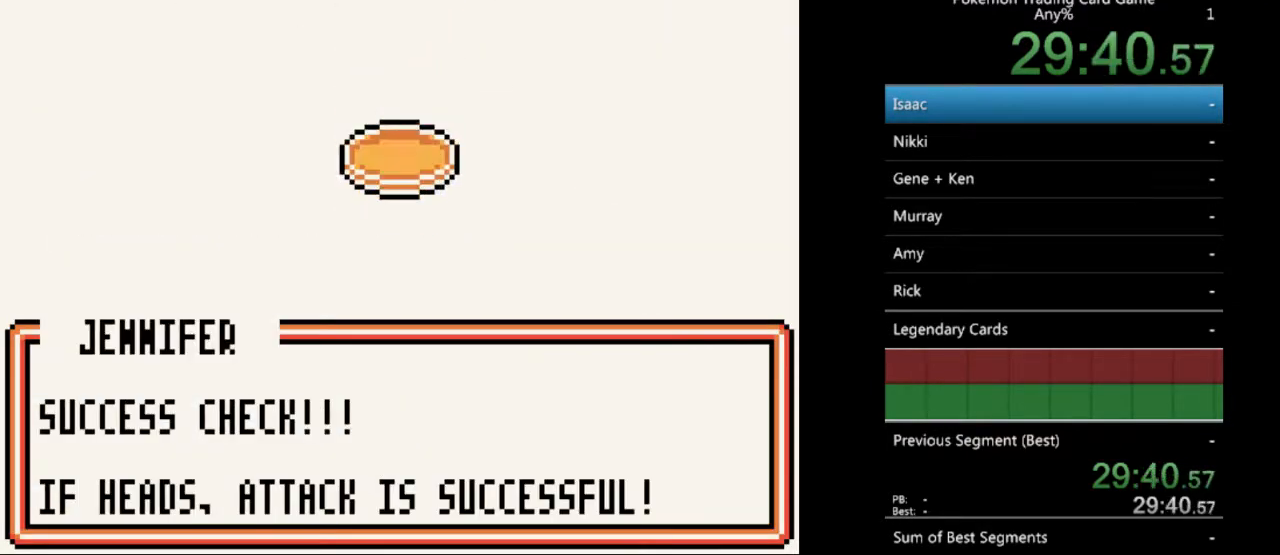
Gameplay with a controller (Nintendo layout); each line is a JSON object with the inputs held at the frame after it. "events" lists button and stick changes between this image and that frame as [ms after this image, input, new state], when the widget could be followed in between. Not read: L3 R3.
{"buttons": [], "events": [[33, "B", "down"], [100, "B", "up"], [200, "B", "down"], [300, "B", "up"], [400, "B", "down"], [500, "B", "up"]]}
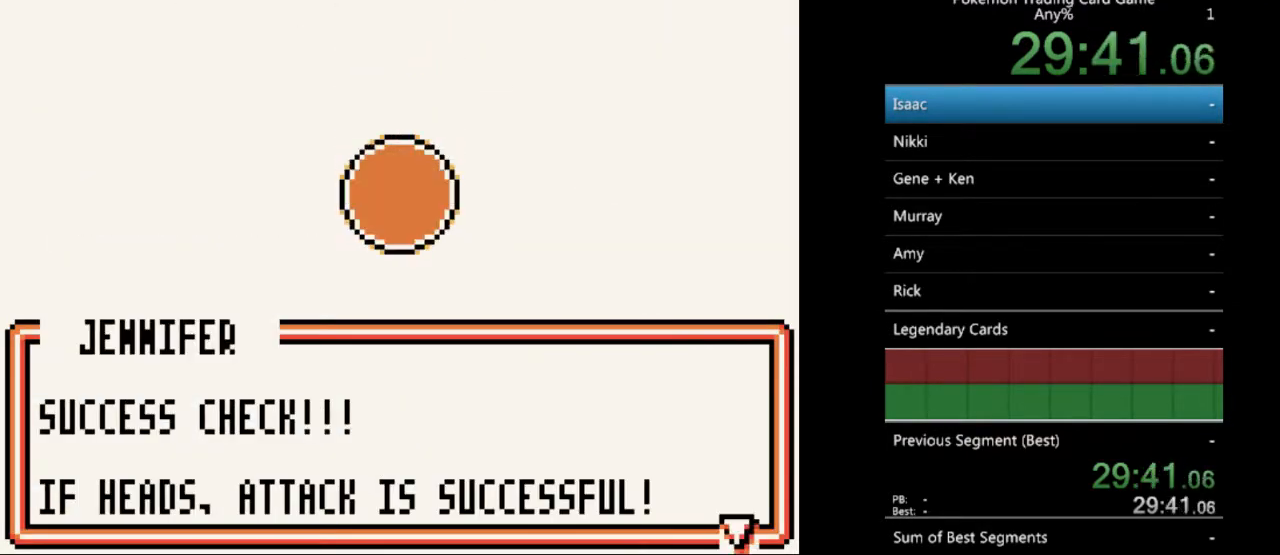
{"buttons": ["B"], "events": [[100, "B", "down"], [167, "B", "up"], [300, "B", "down"], [400, "B", "up"], [500, "B", "down"]]}
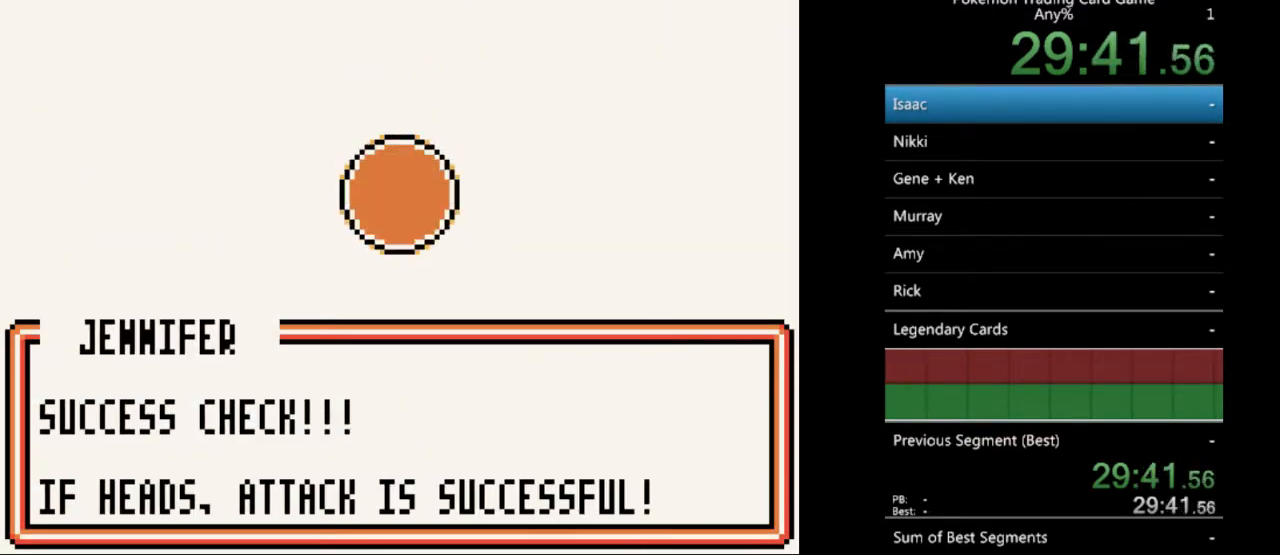
{"buttons": [], "events": [[100, "B", "up"], [200, "B", "down"], [333, "B", "up"]]}
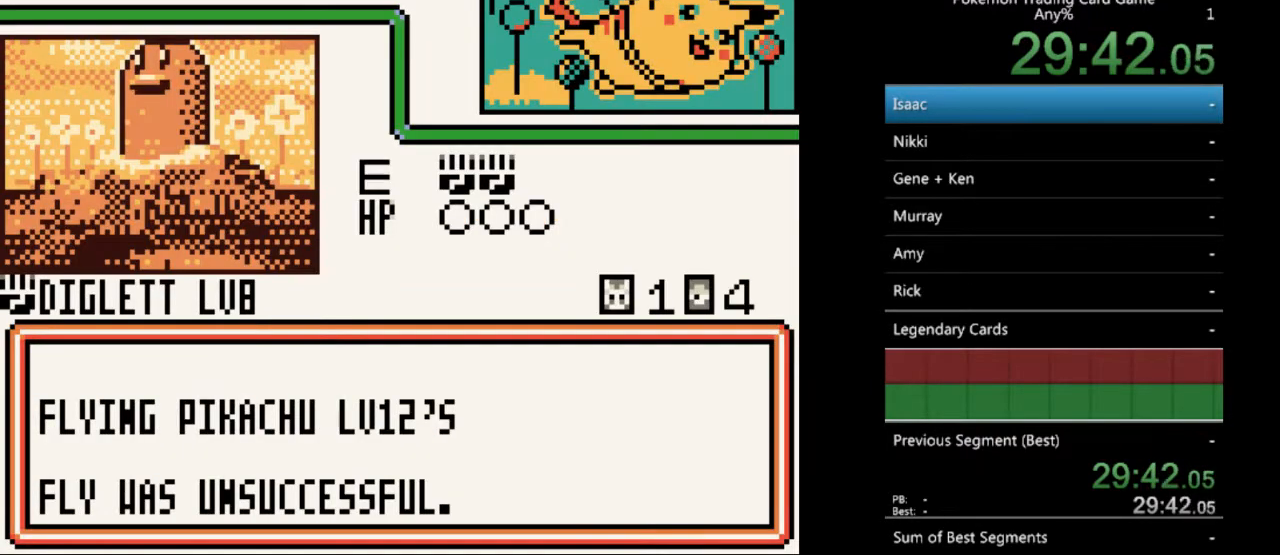
{"buttons": [], "events": [[333, "B", "down"], [400, "B", "up"]]}
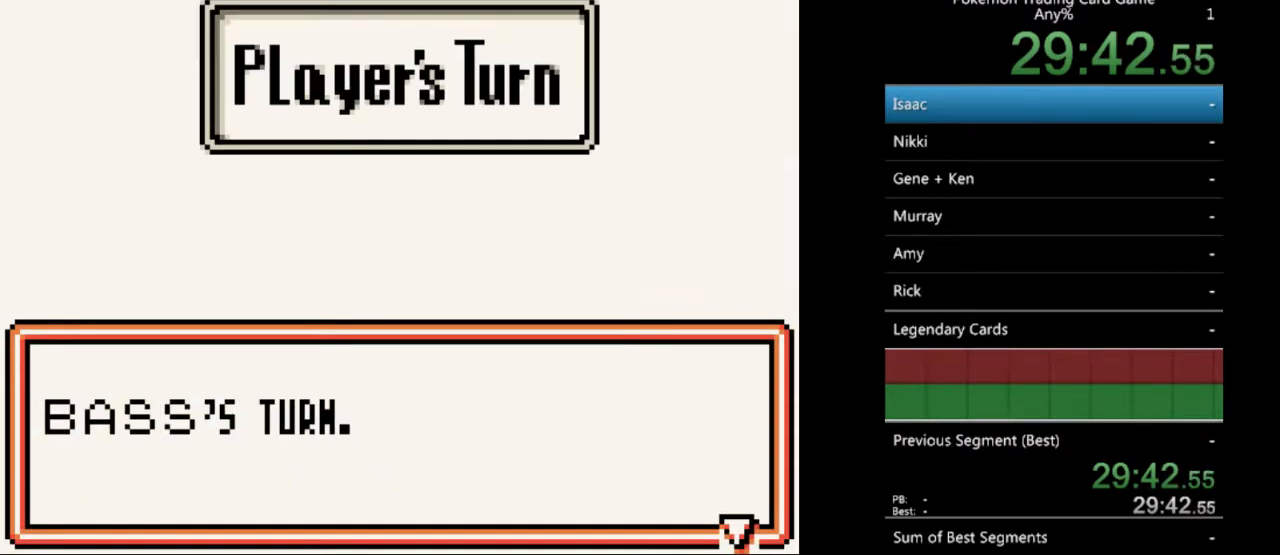
{"buttons": [], "events": [[333, "B", "down"], [433, "B", "up"]]}
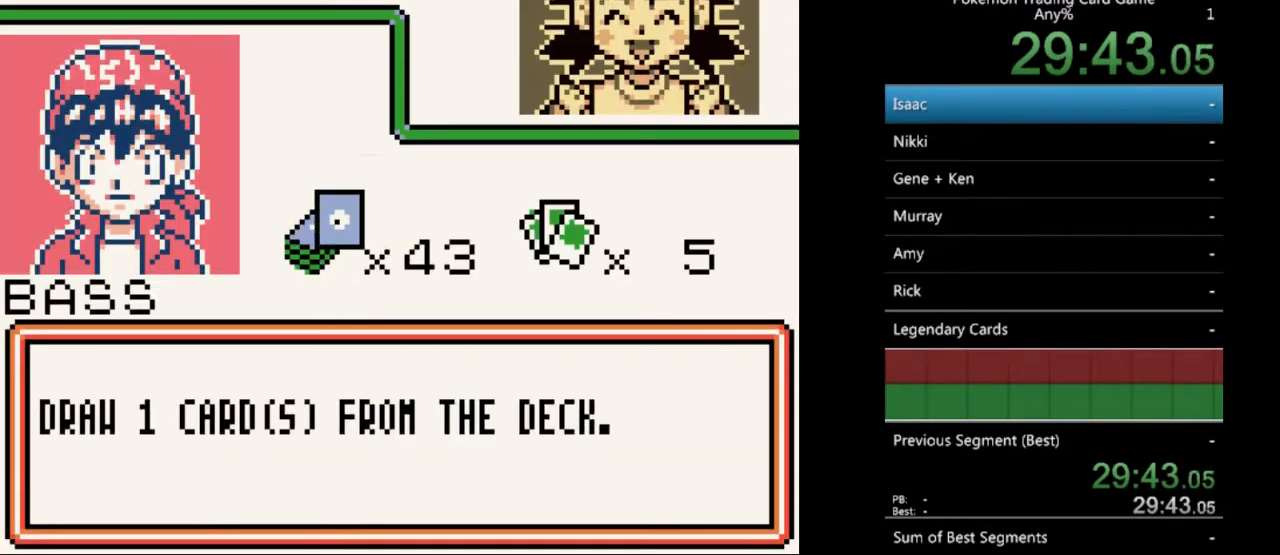
{"buttons": ["B"], "events": [[500, "B", "down"]]}
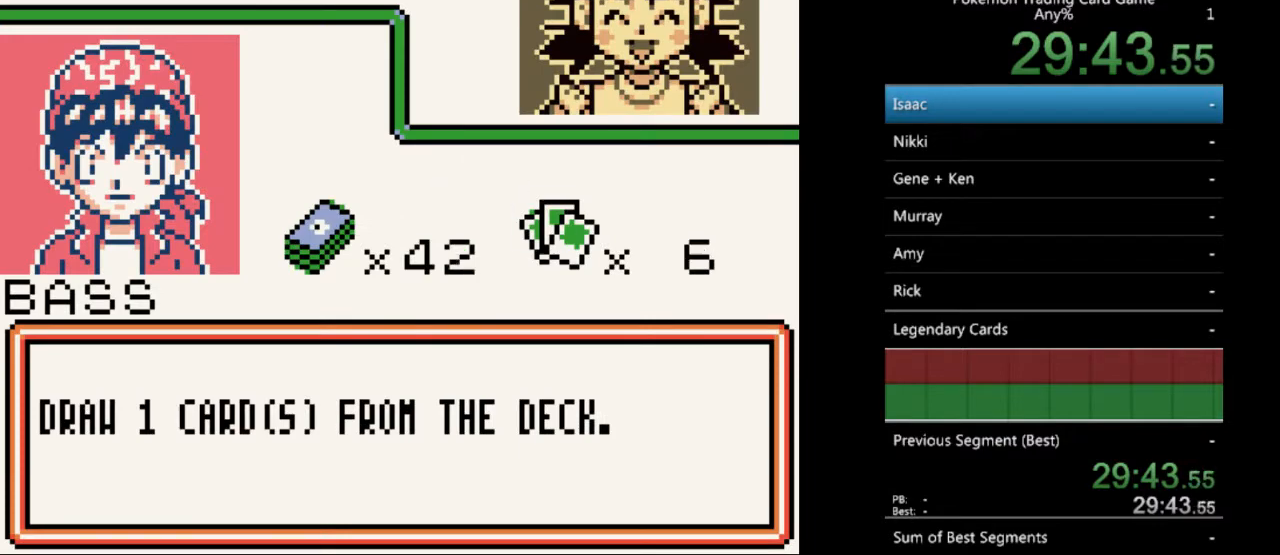
{"buttons": [], "events": [[100, "B", "up"]]}
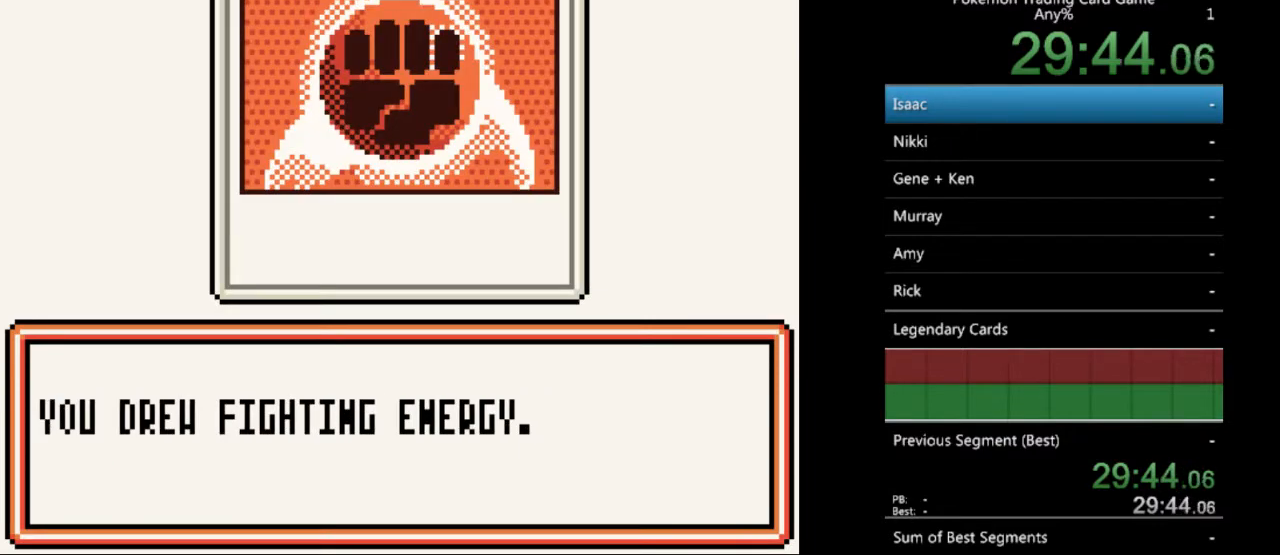
{"buttons": ["A"], "events": [[33, "A", "down"], [133, "A", "up"], [467, "A", "down"]]}
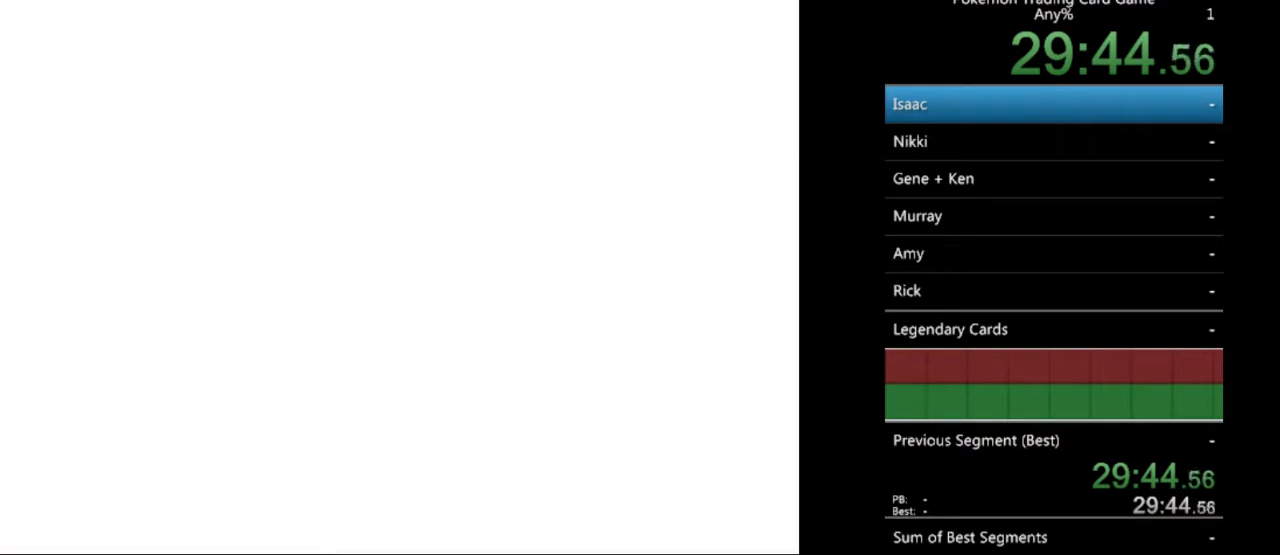
{"buttons": [], "events": [[67, "A", "up"]]}
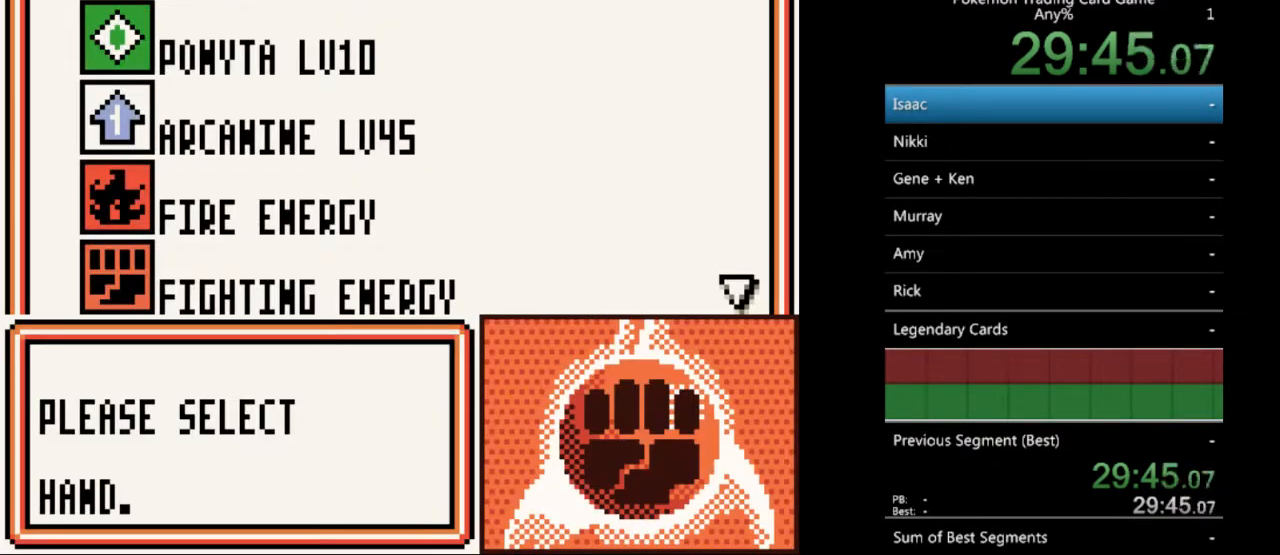
{"buttons": ["DPAD_DOWN"], "events": [[467, "DPAD_DOWN", "down"]]}
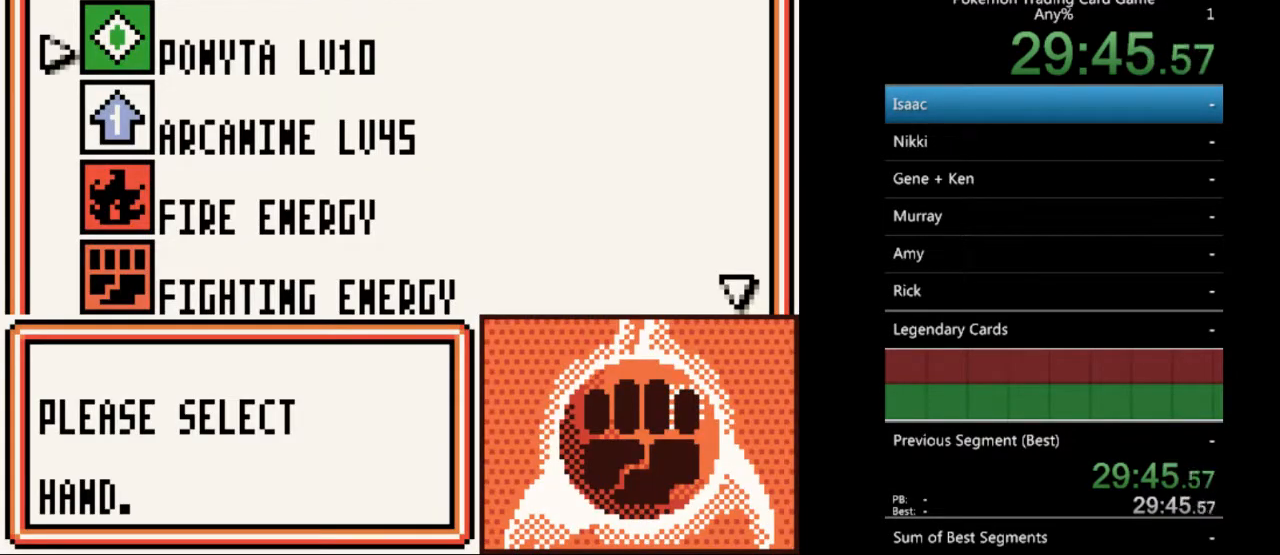
{"buttons": [], "events": [[67, "DPAD_DOWN", "up"], [167, "DPAD_DOWN", "down"], [233, "DPAD_DOWN", "up"]]}
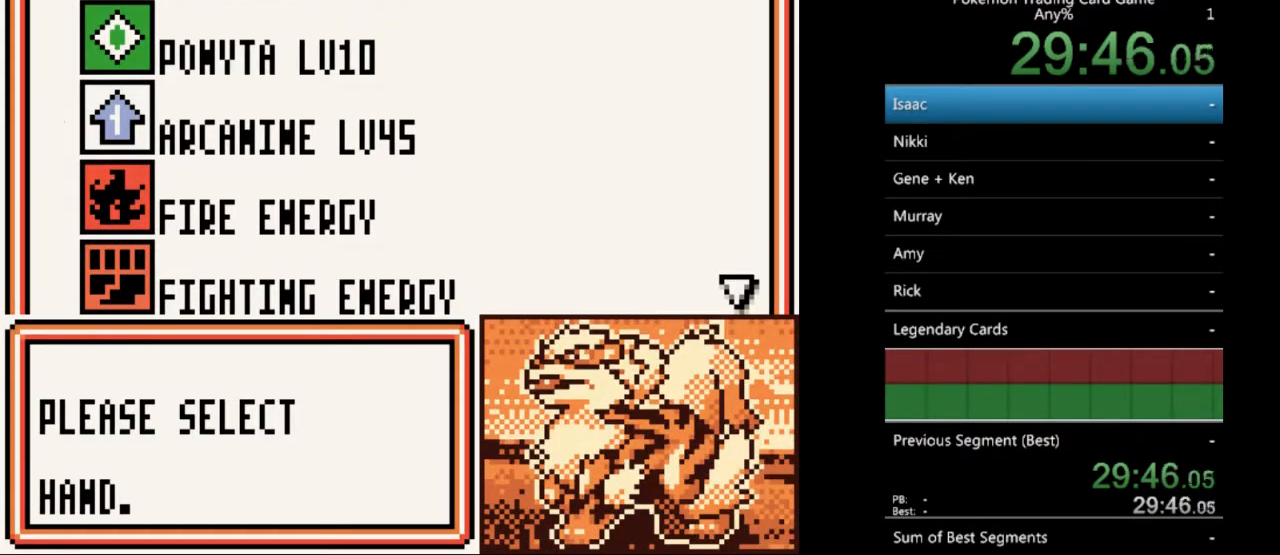
{"buttons": [], "events": [[367, "DPAD_DOWN", "down"], [467, "DPAD_DOWN", "up"]]}
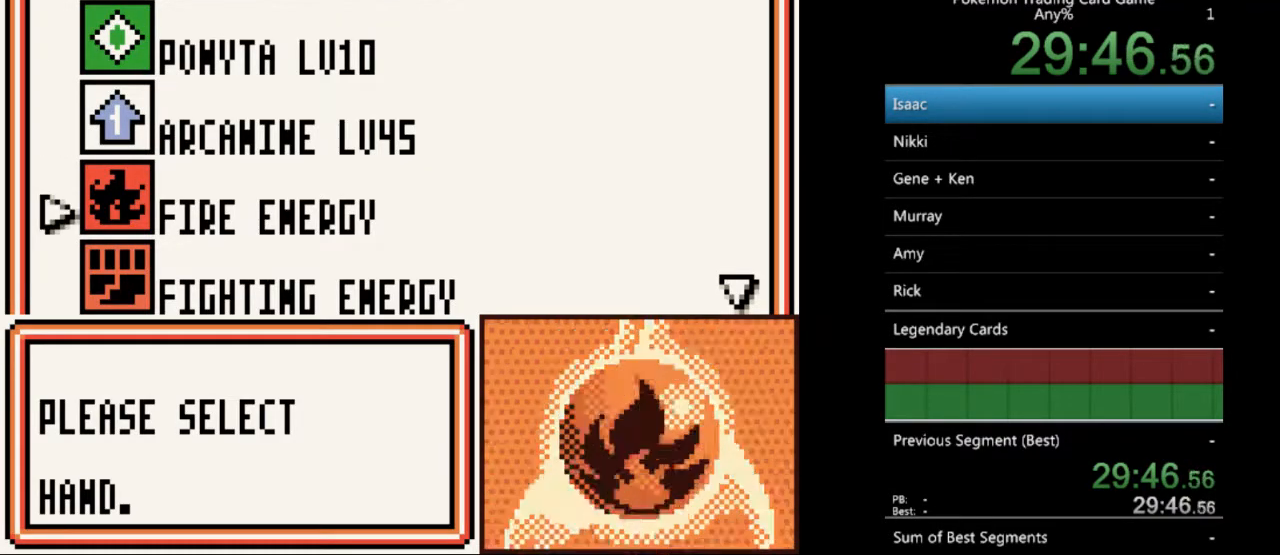
{"buttons": [], "events": [[100, "DPAD_DOWN", "down"], [167, "DPAD_DOWN", "up"], [367, "SELECT", "down"], [433, "SELECT", "up"]]}
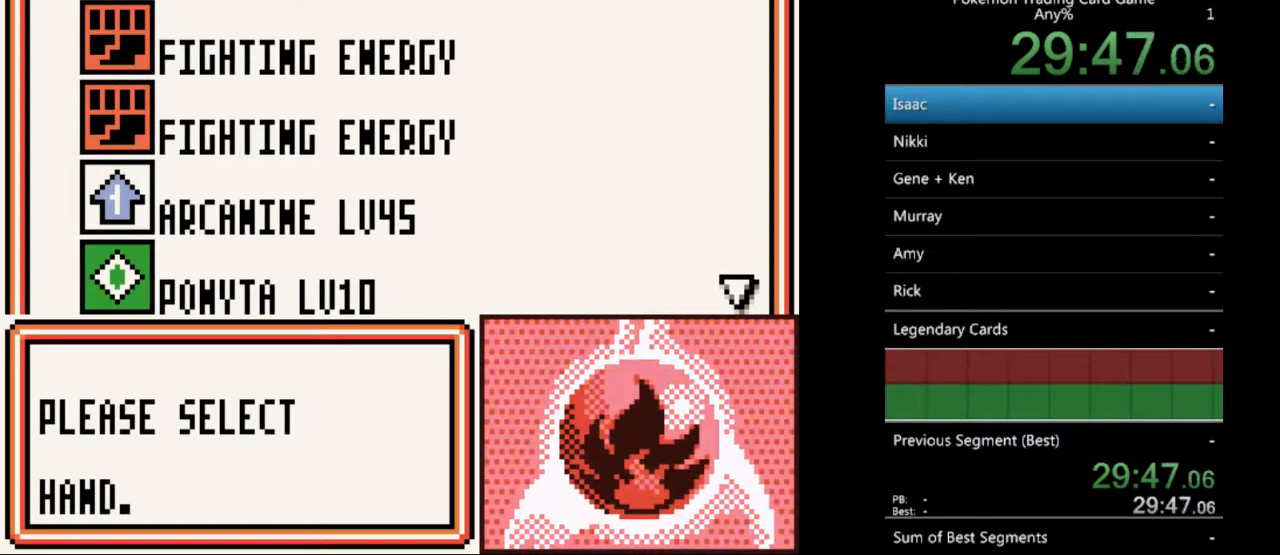
{"buttons": ["DPAD_DOWN"], "events": [[100, "DPAD_DOWN", "down"]]}
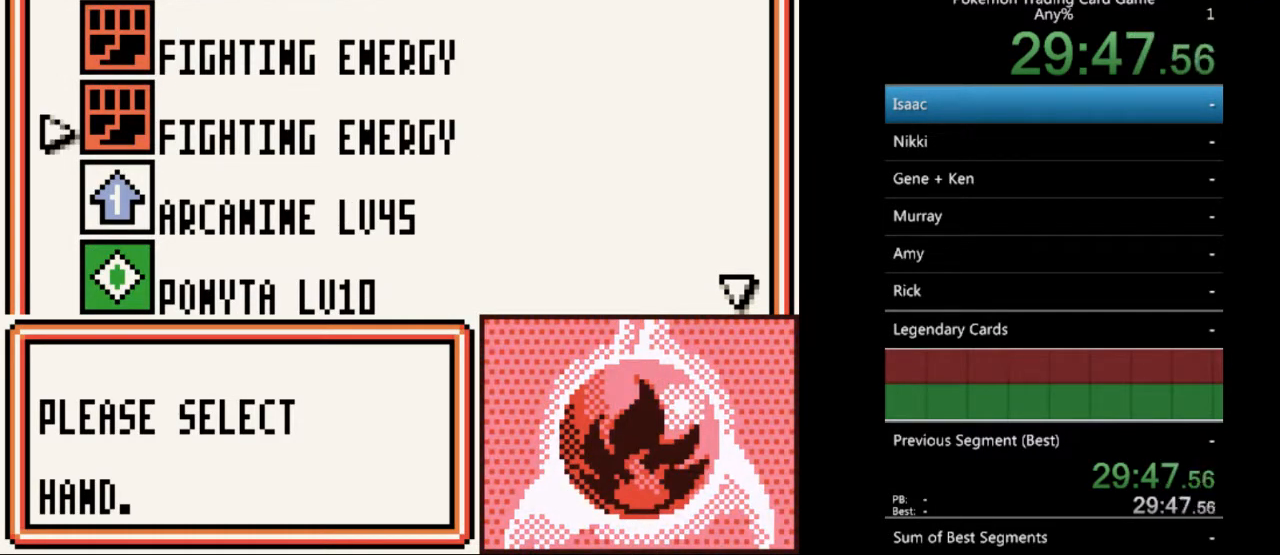
{"buttons": ["DPAD_DOWN"], "events": [[167, "DPAD_DOWN", "up"], [467, "DPAD_DOWN", "down"]]}
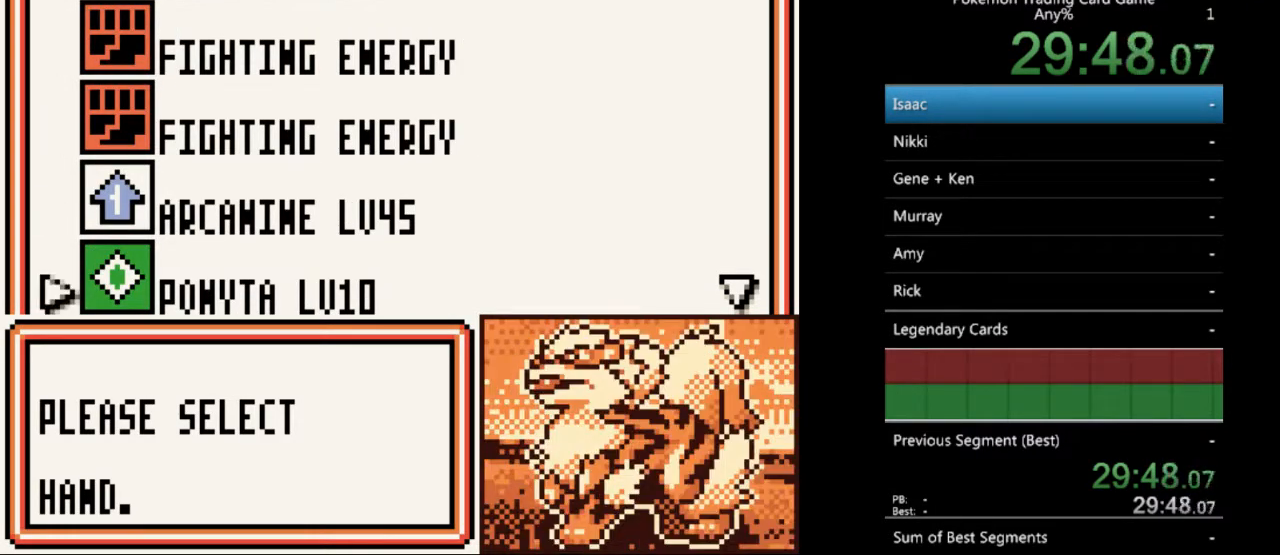
{"buttons": [], "events": [[33, "DPAD_DOWN", "up"], [133, "A", "down"], [233, "A", "up"], [333, "A", "down"], [433, "A", "up"]]}
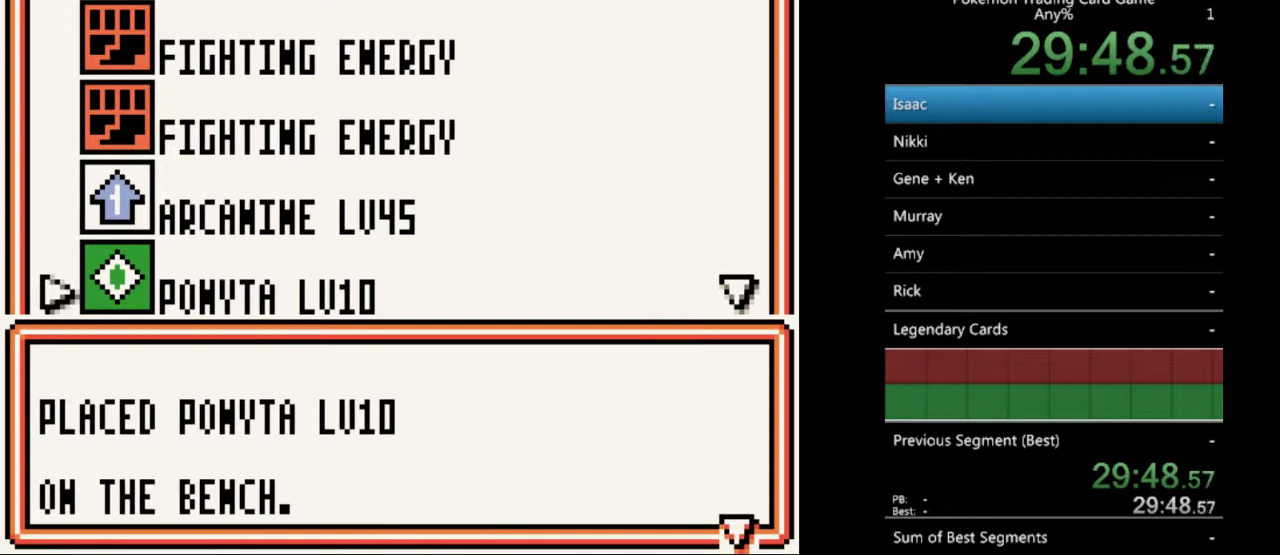
{"buttons": [], "events": [[233, "A", "down"], [300, "A", "up"]]}
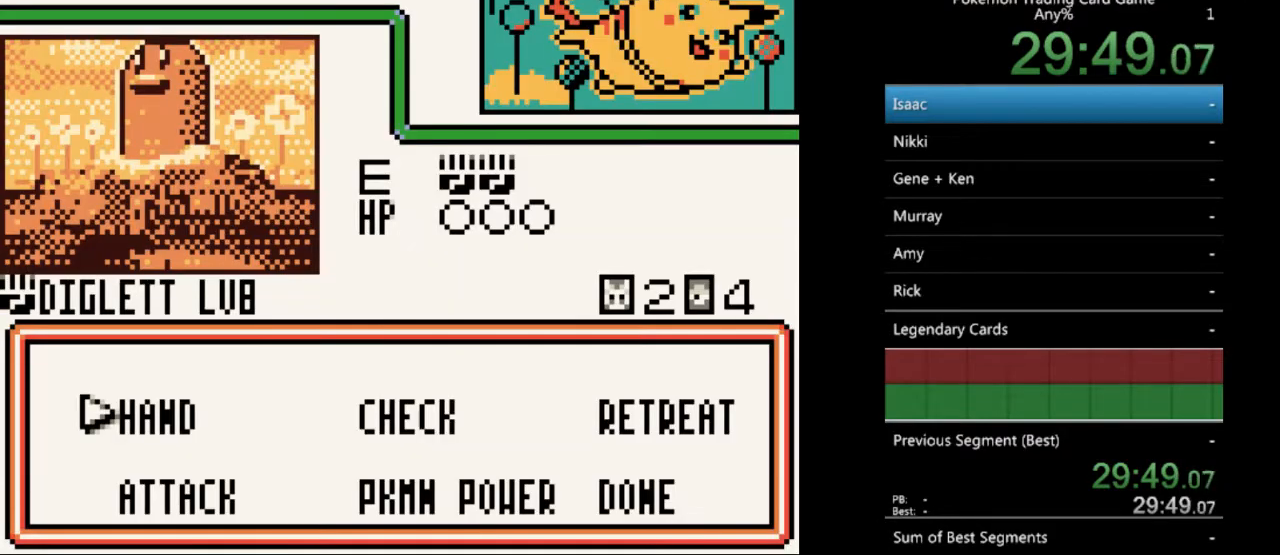
{"buttons": [], "events": [[267, "A", "down"], [333, "A", "up"]]}
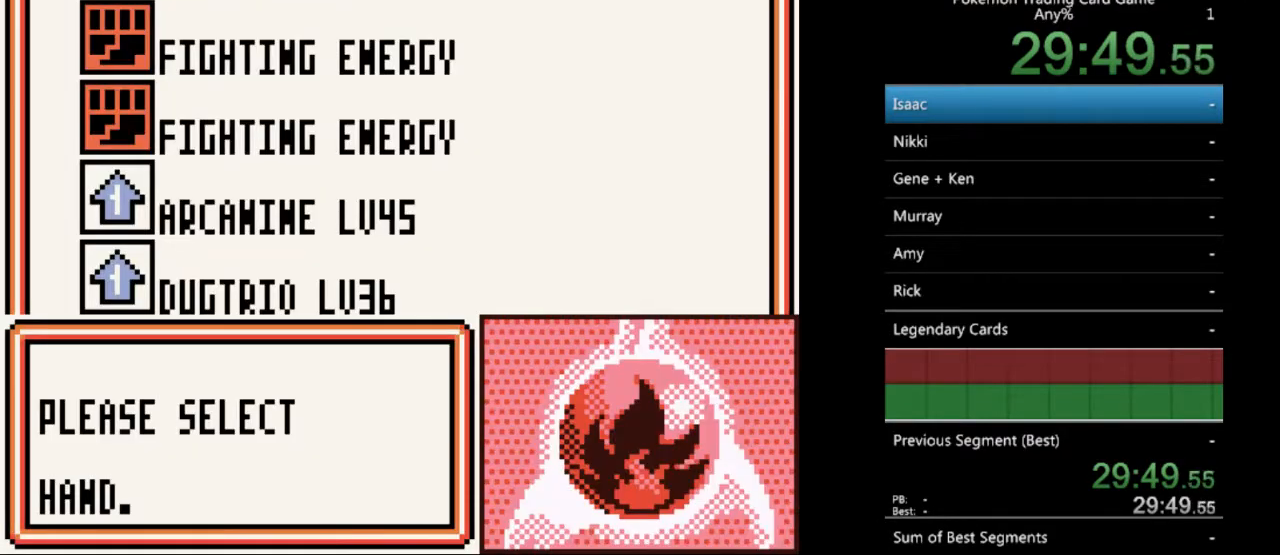
{"buttons": ["A"], "events": [[233, "A", "down"], [267, "A", "up"], [500, "A", "down"]]}
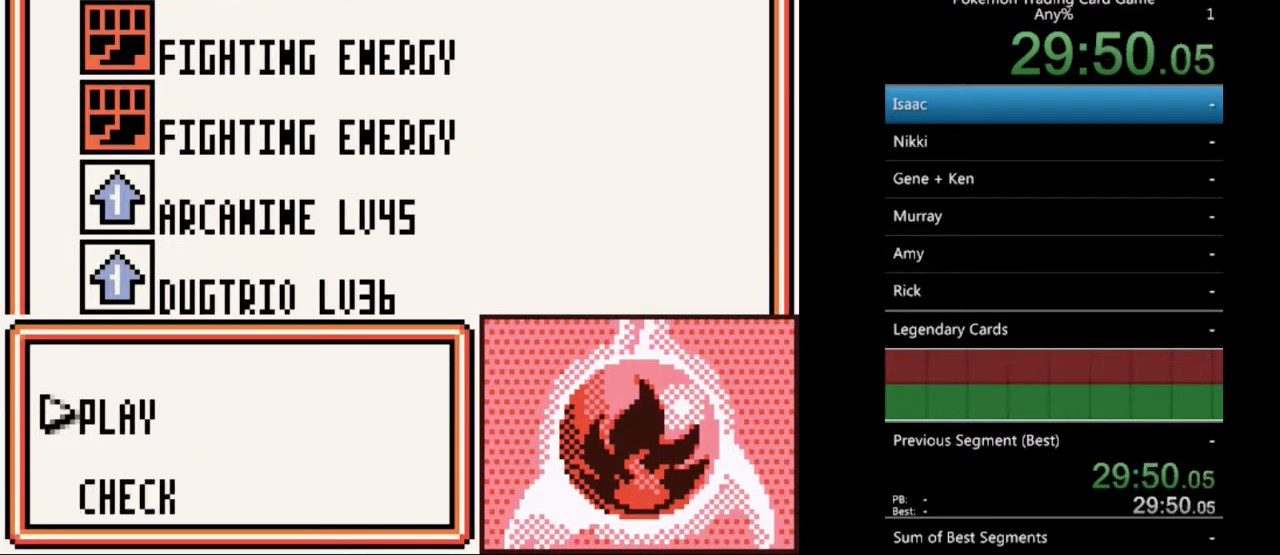
{"buttons": [], "events": [[67, "A", "up"], [233, "DPAD_DOWN", "down"], [300, "DPAD_DOWN", "up"], [433, "DPAD_DOWN", "down"], [467, "DPAD_DOWN", "up"]]}
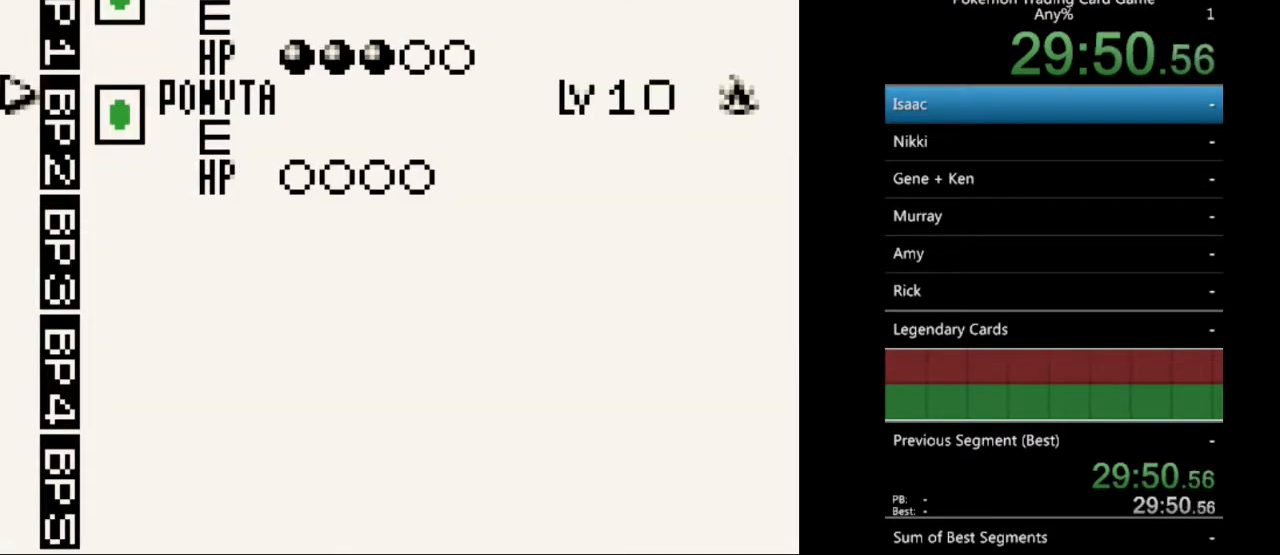
{"buttons": [], "events": [[100, "DPAD_DOWN", "down"], [167, "DPAD_DOWN", "up"], [433, "DPAD_UP", "down"], [500, "DPAD_UP", "up"]]}
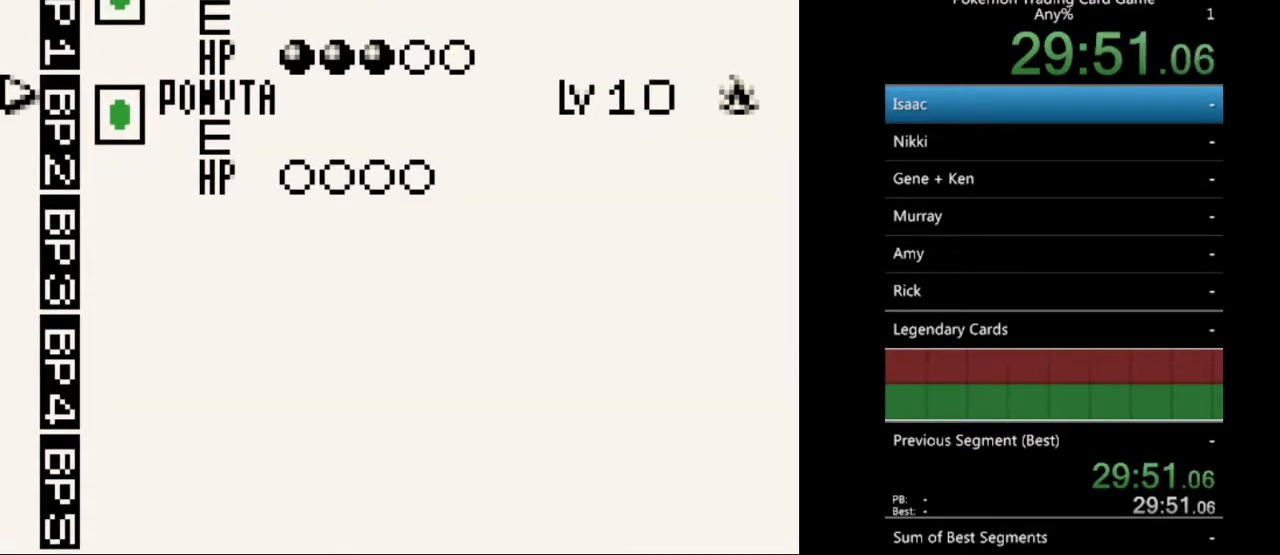
{"buttons": [], "events": [[133, "A", "down"], [233, "A", "up"], [367, "A", "down"], [467, "A", "up"]]}
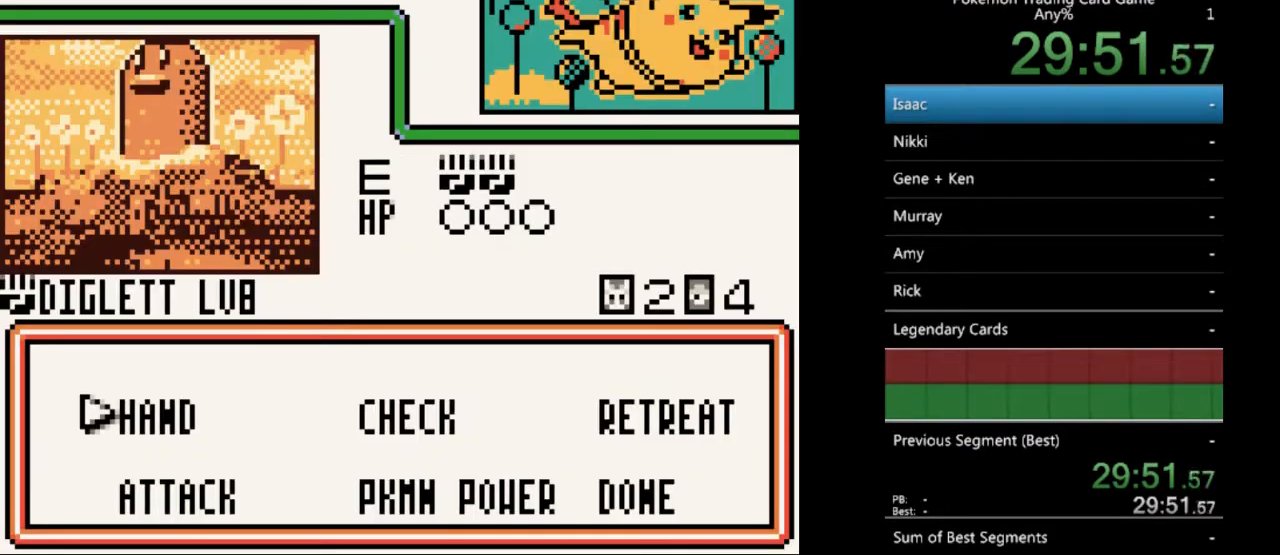
{"buttons": [], "events": [[367, "DPAD_DOWN", "down"], [433, "DPAD_DOWN", "up"]]}
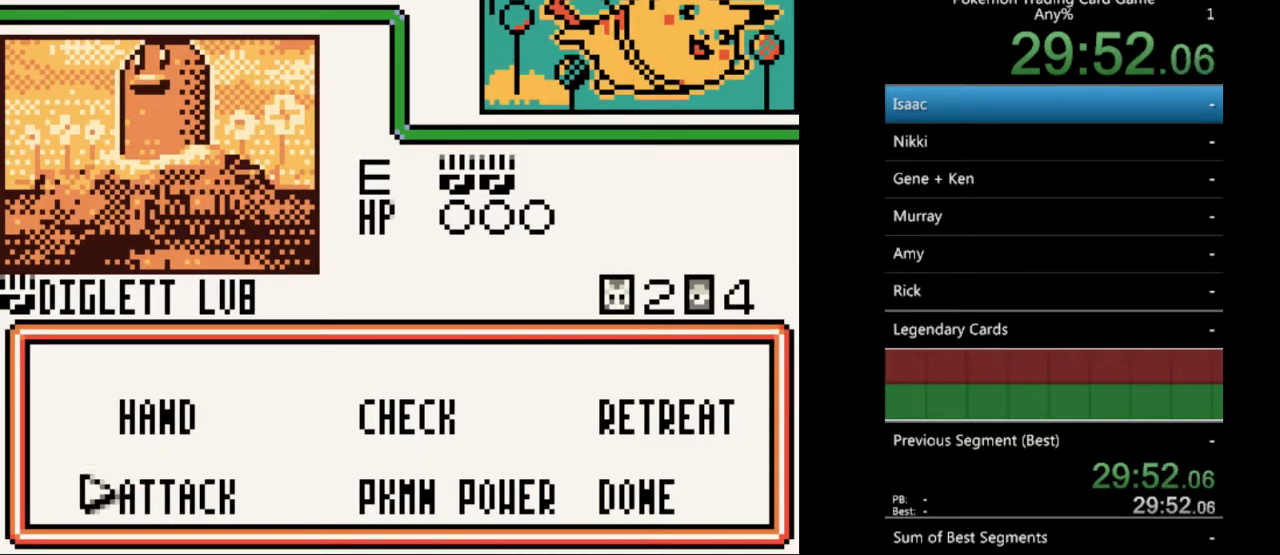
{"buttons": [], "events": [[67, "A", "down"], [167, "A", "up"]]}
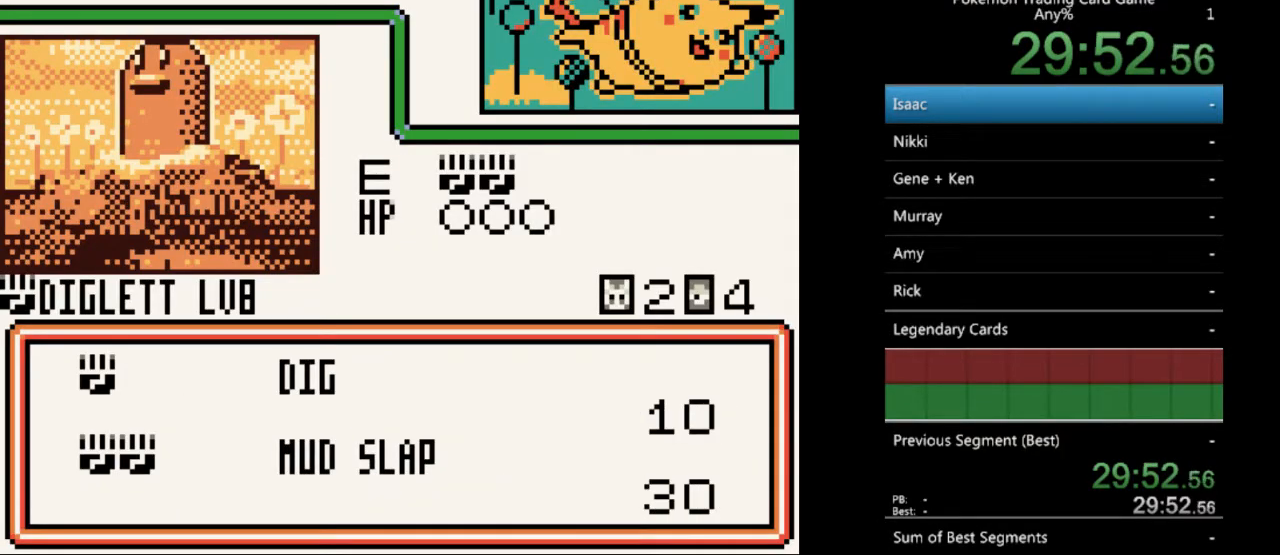
{"buttons": [], "events": [[100, "DPAD_DOWN", "down"], [167, "DPAD_DOWN", "up"], [367, "A", "down"], [467, "A", "up"]]}
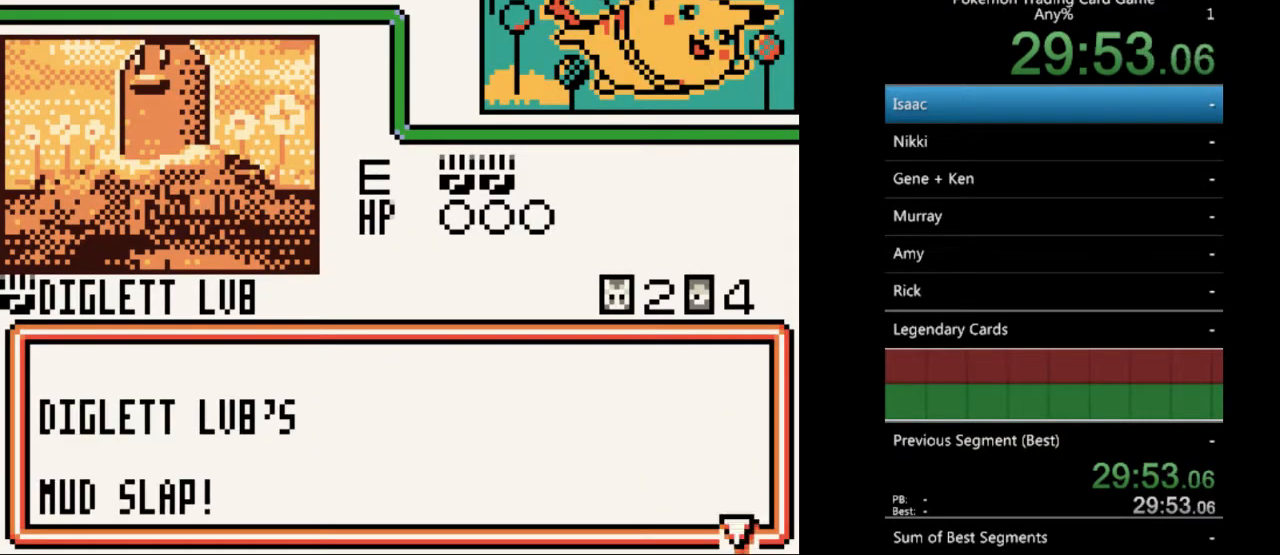
{"buttons": [], "events": [[367, "A", "down"], [467, "A", "up"]]}
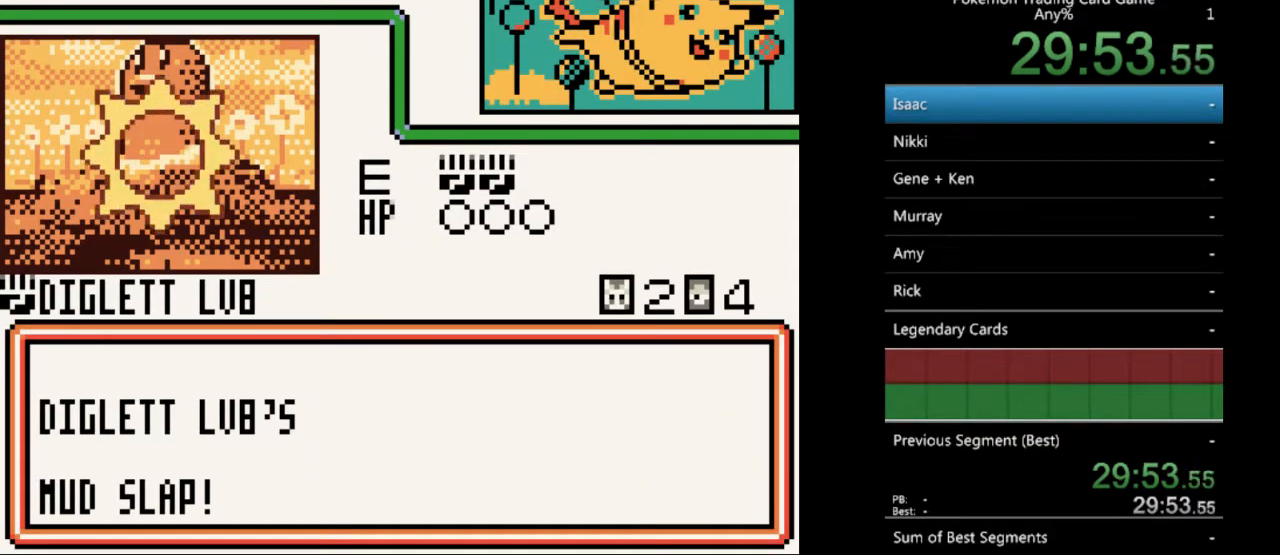
{"buttons": [], "events": []}
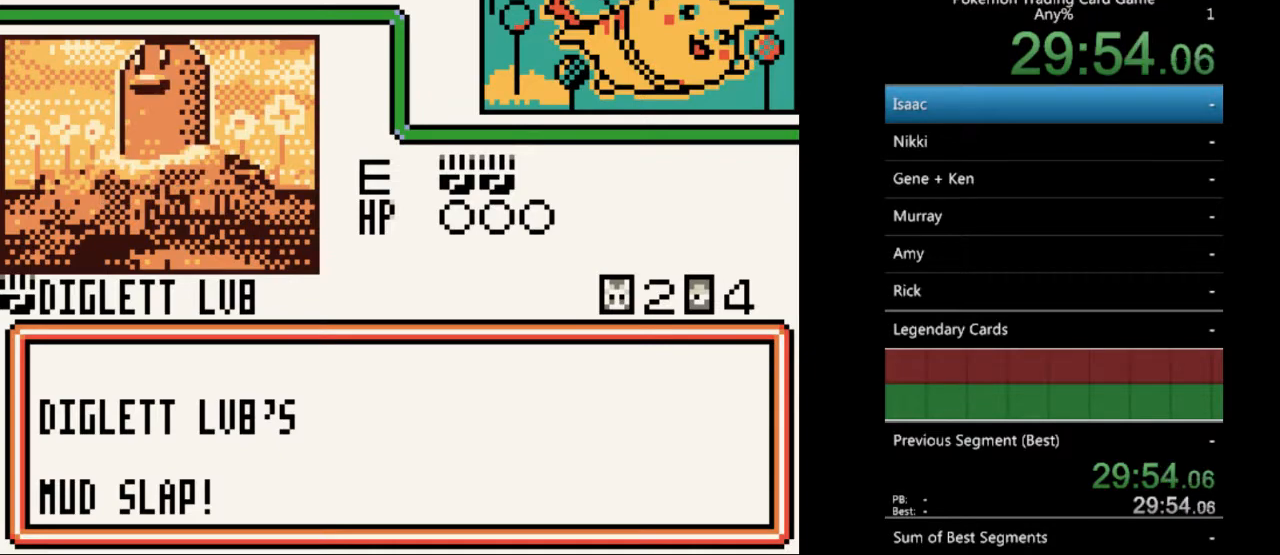
{"buttons": [], "events": []}
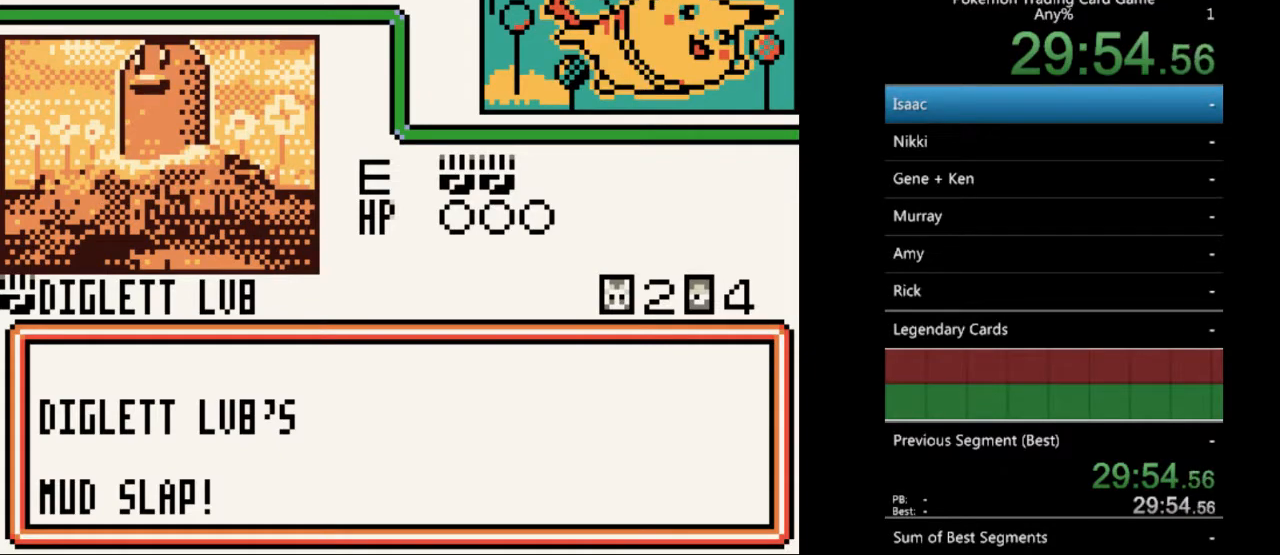
{"buttons": [], "events": []}
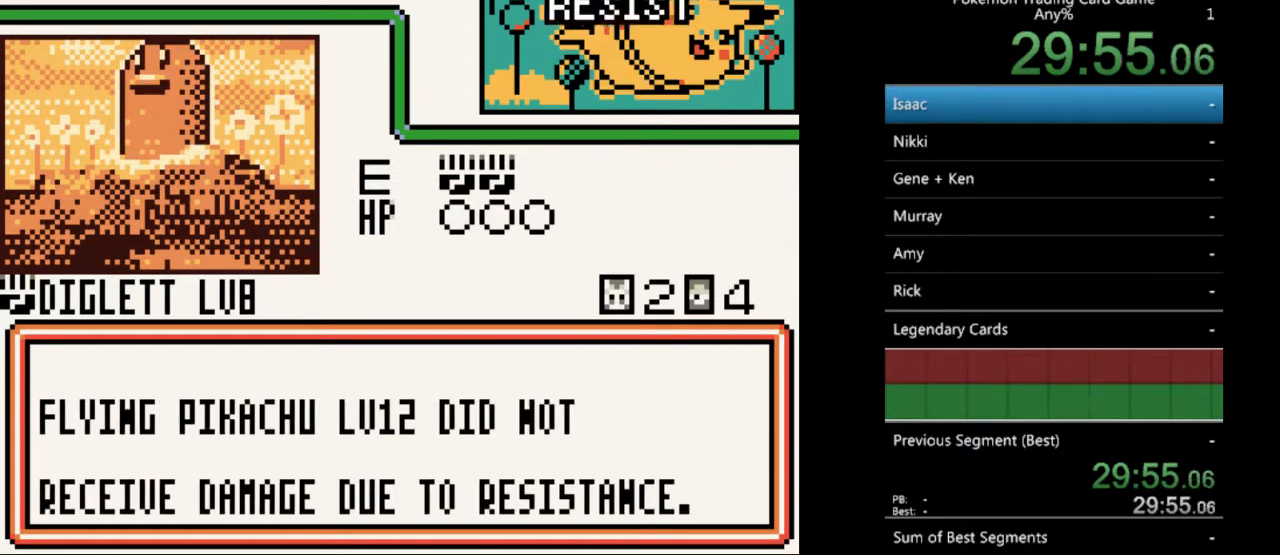
{"buttons": [], "events": []}